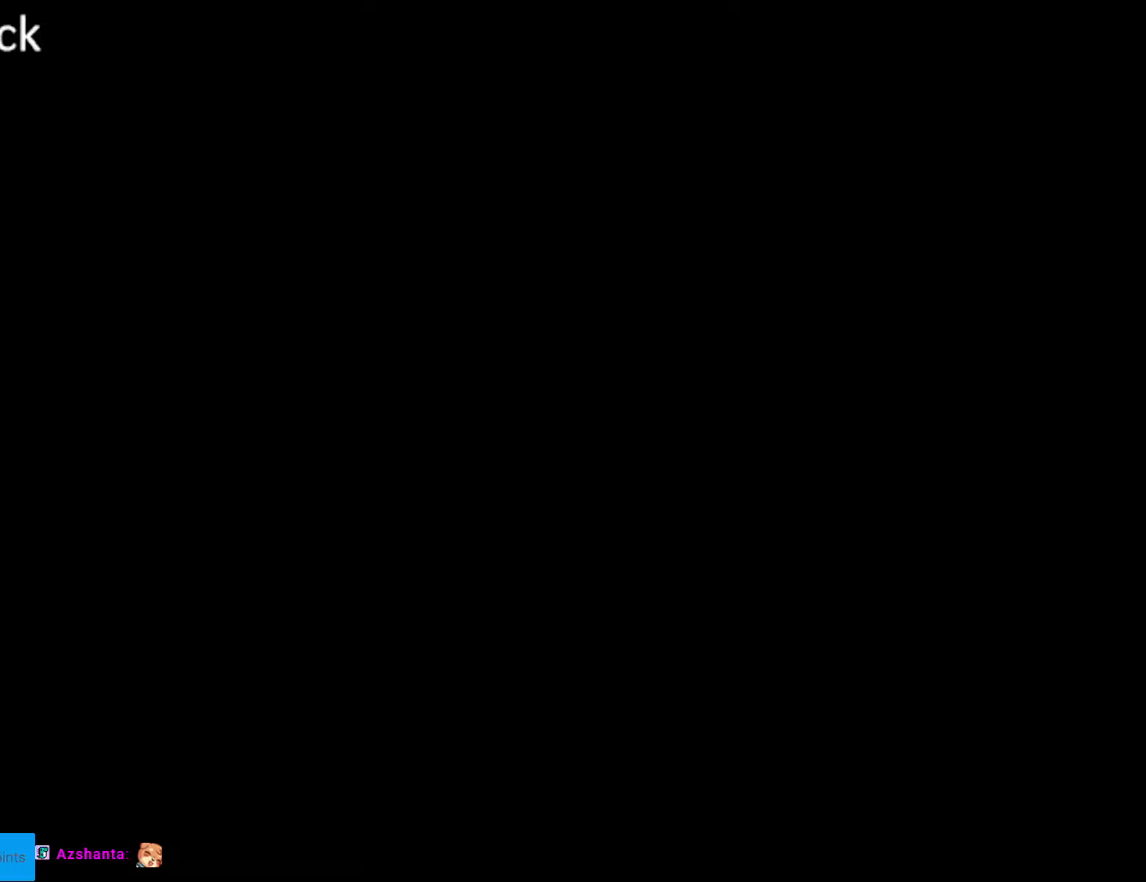
Gameplay with a controller (Nintendo layout); each line is a JSON object with the inputs held at the frame after it. "events" lists button and stick changes between this image and that frame as [ms after this image, input, new state], when the widget could be followed in between. Not read: L3 R3.
{"buttons": [], "events": []}
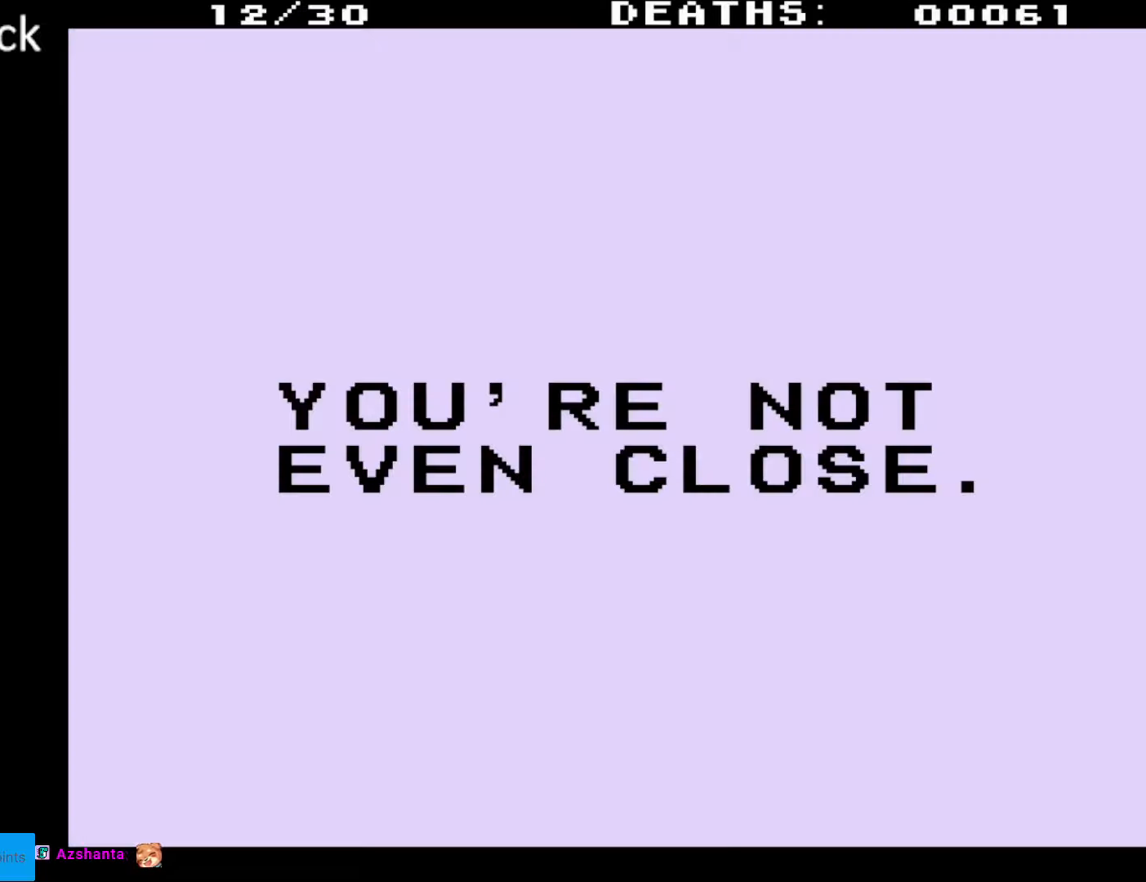
{"buttons": [], "events": []}
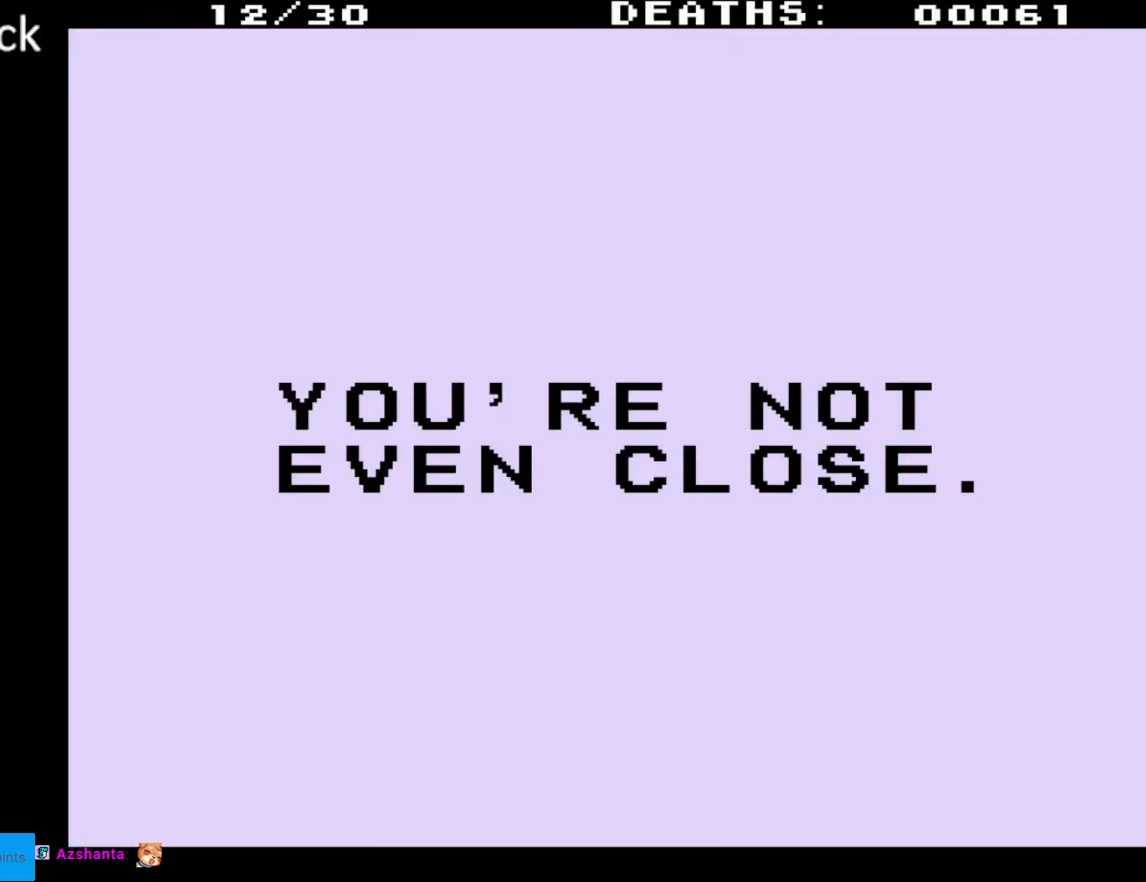
{"buttons": [], "events": []}
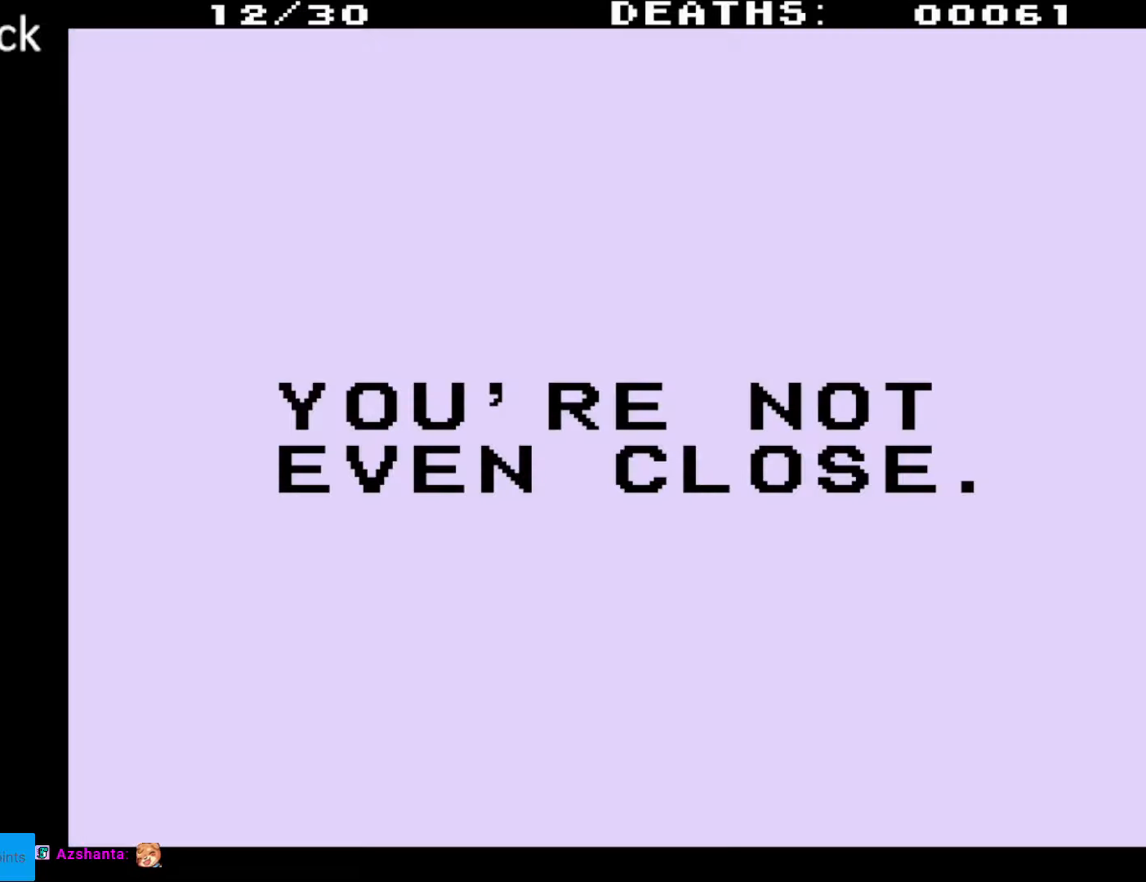
{"buttons": [], "events": []}
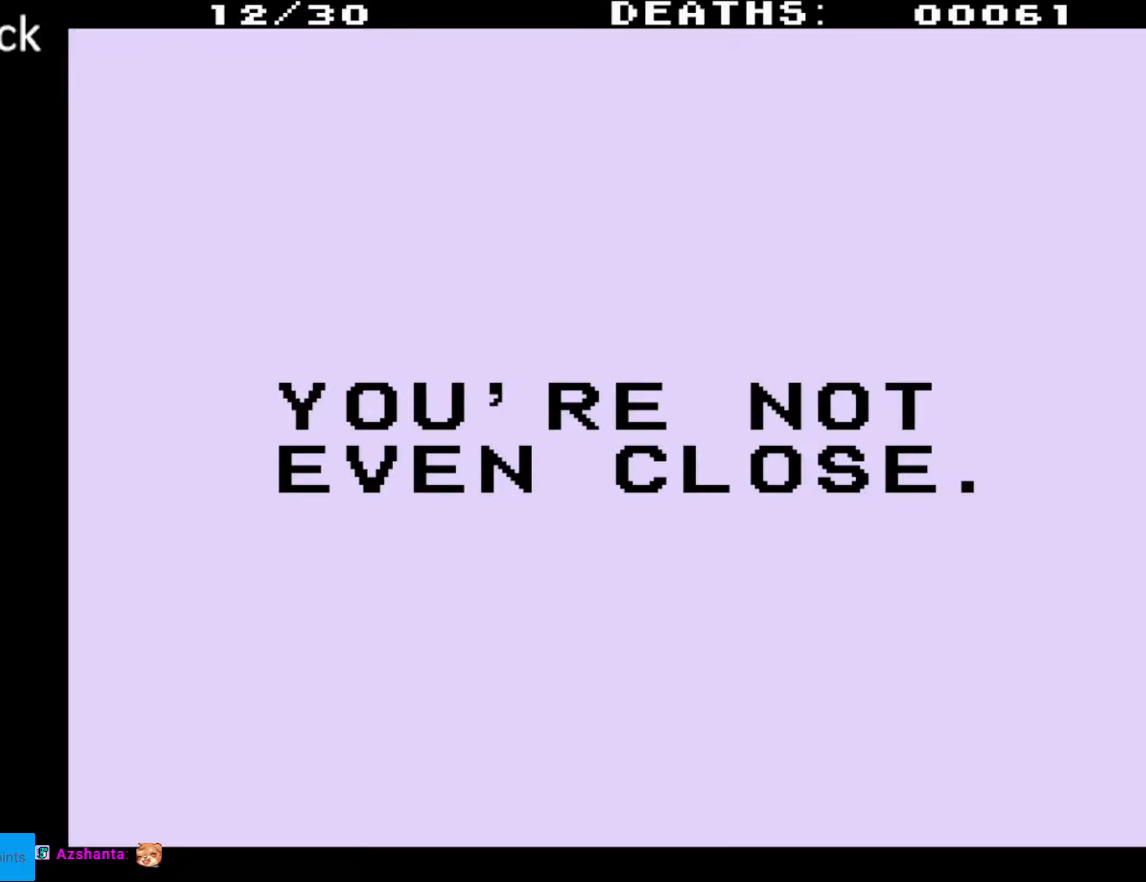
{"buttons": ["B"], "events": [[350, "B", "down"]]}
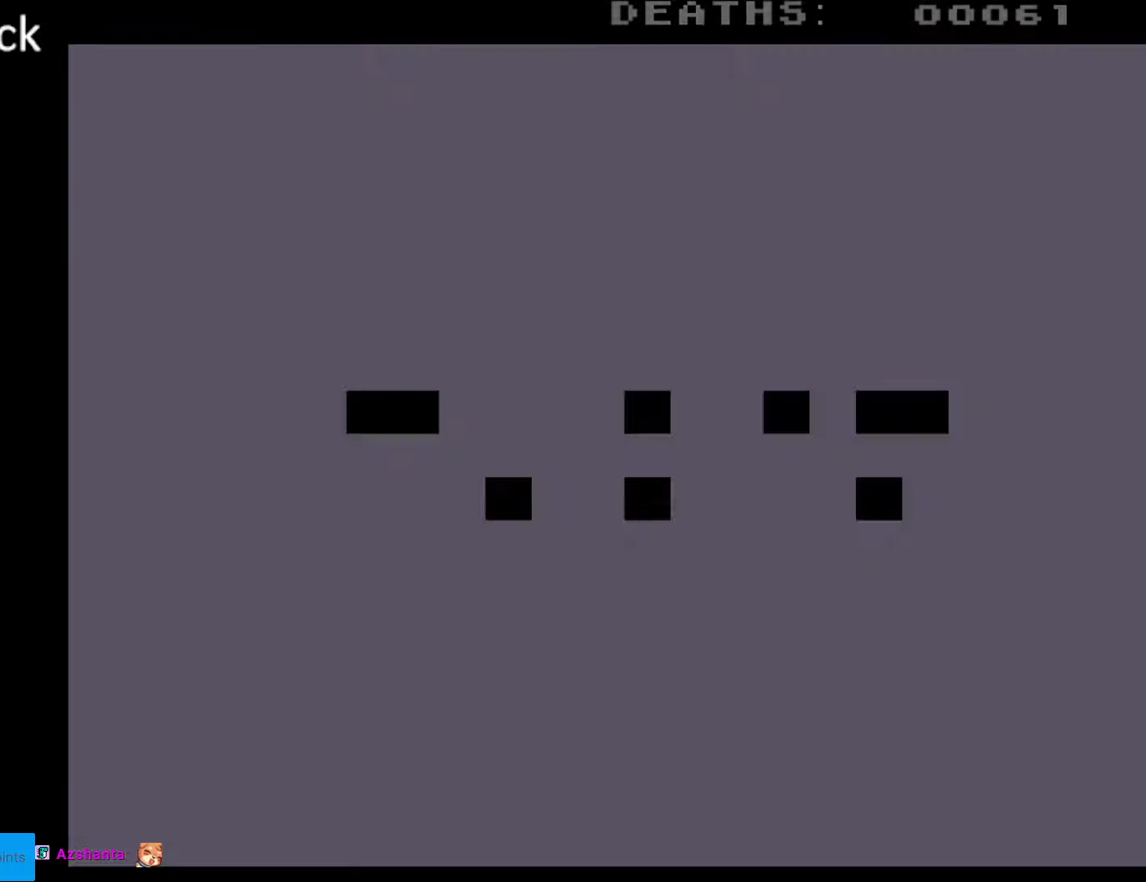
{"buttons": [], "events": [[50, "B", "up"]]}
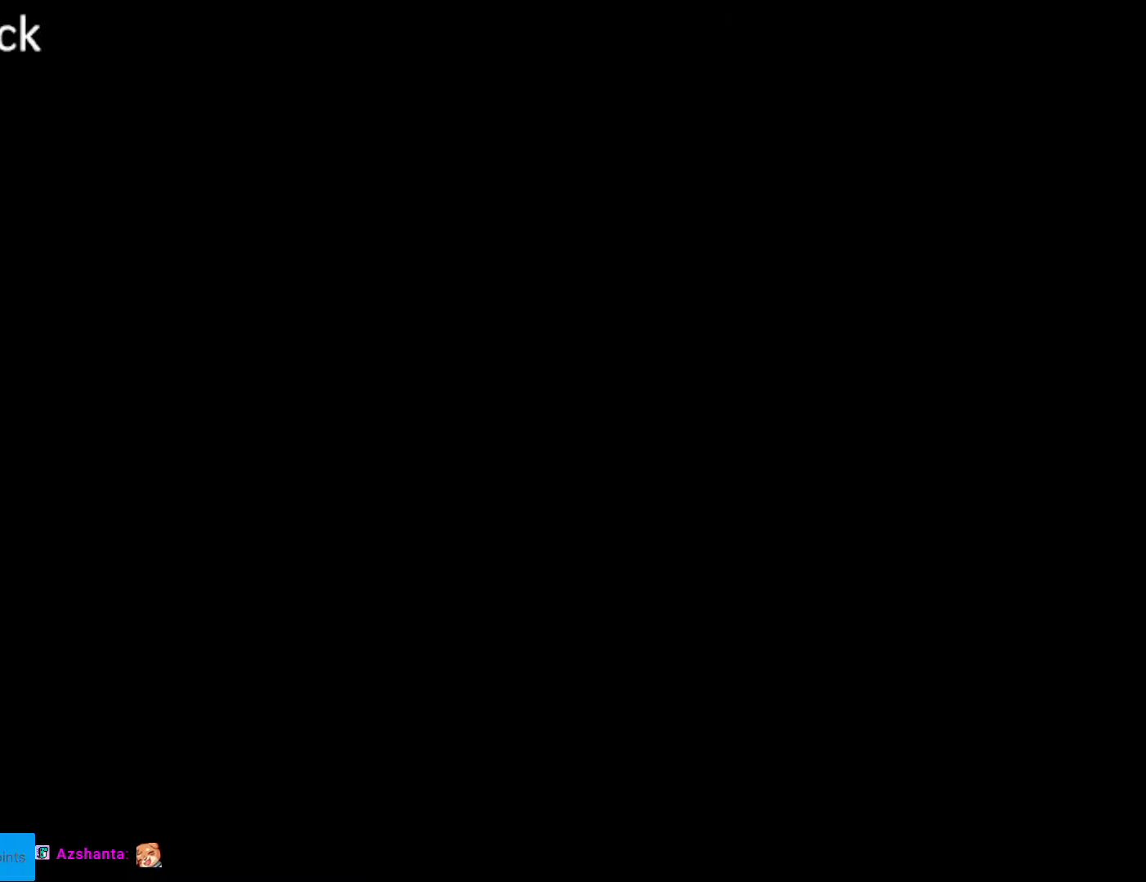
{"buttons": [], "events": []}
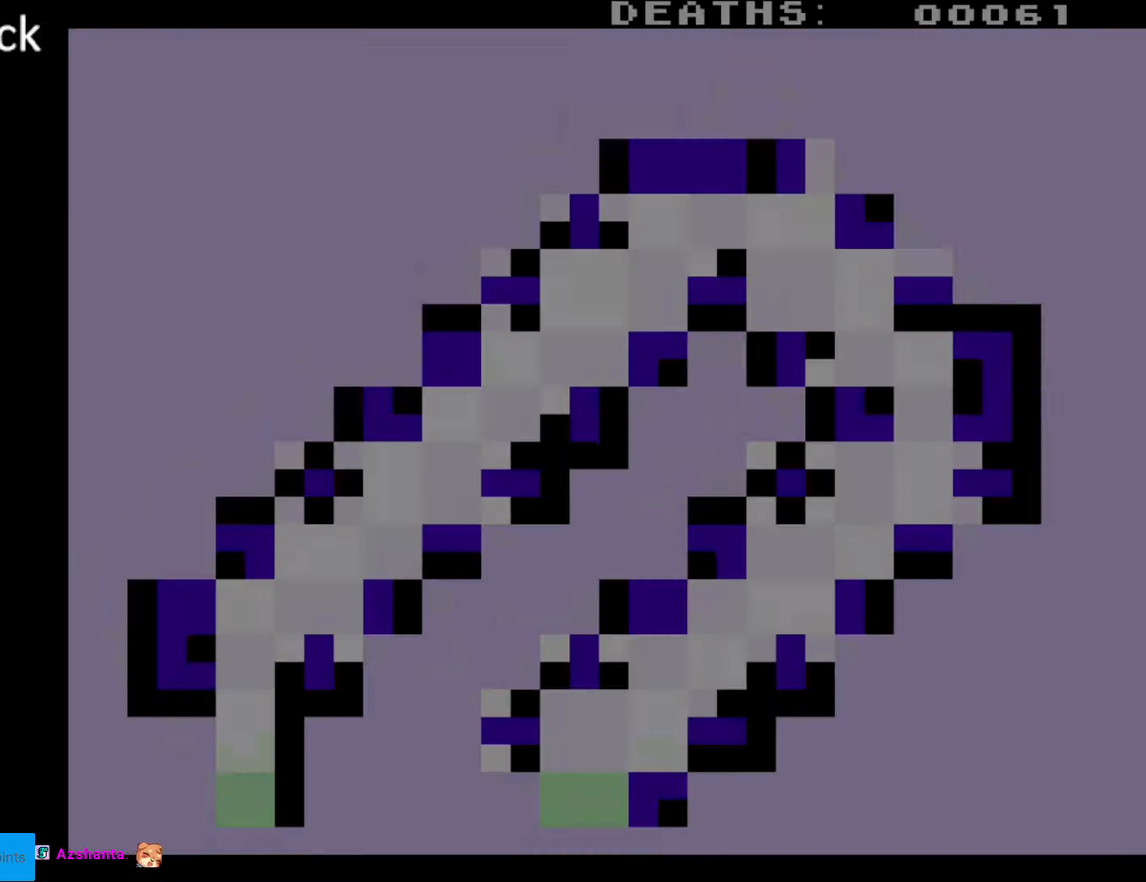
{"buttons": [], "events": []}
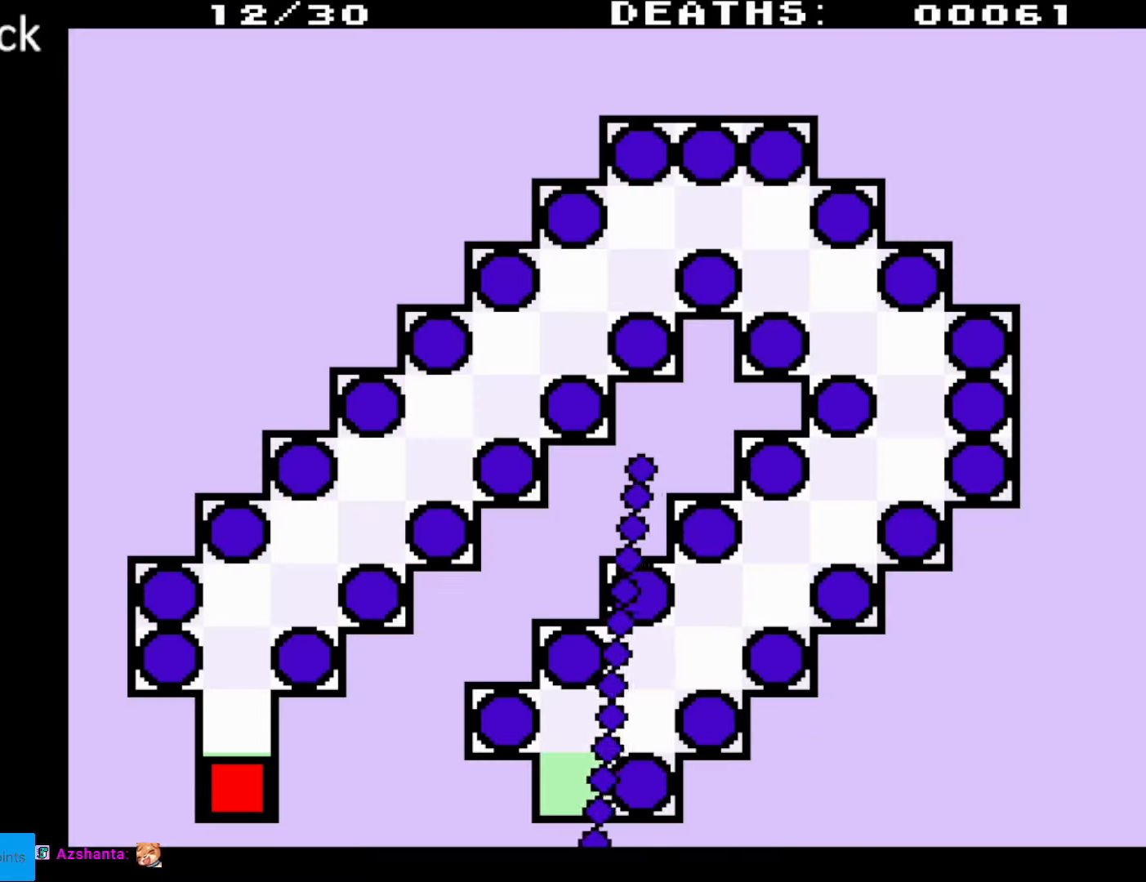
{"buttons": [], "events": []}
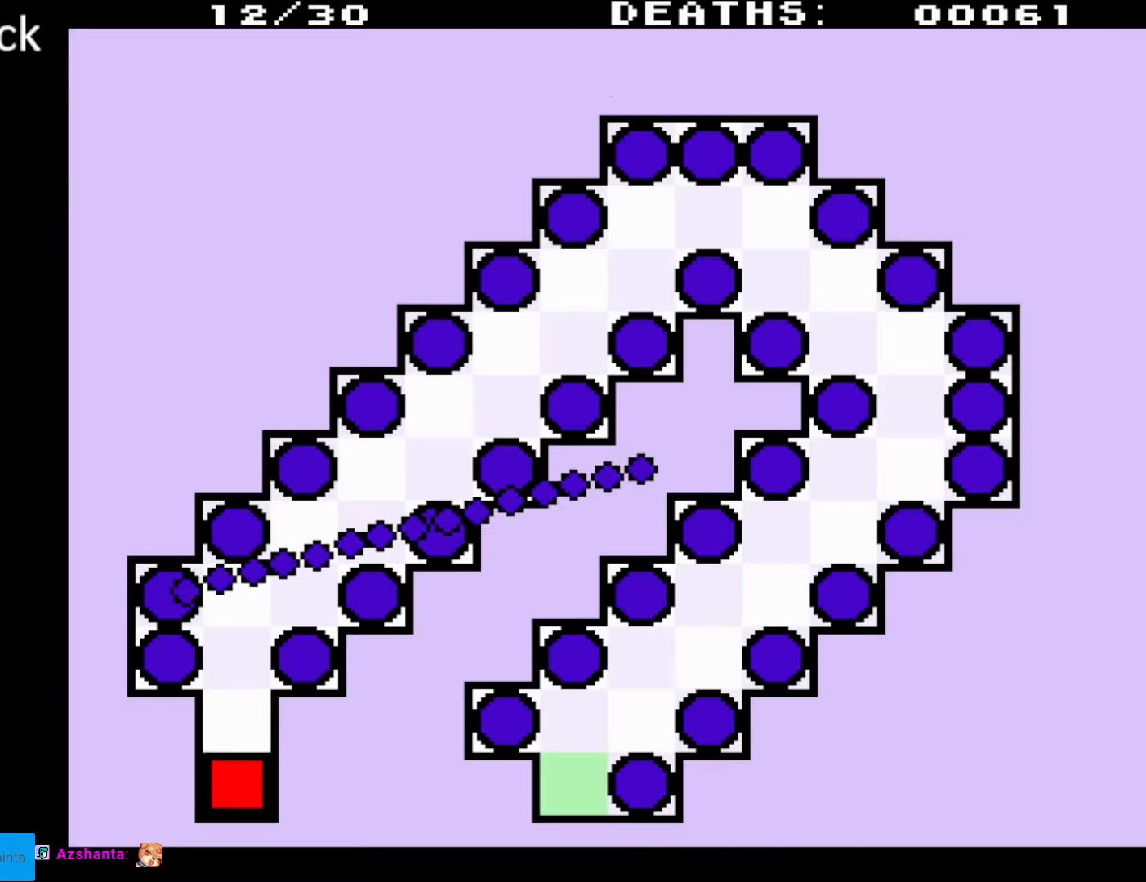
{"buttons": ["DPAD_UP"], "events": [[33, "DPAD_UP", "down"]]}
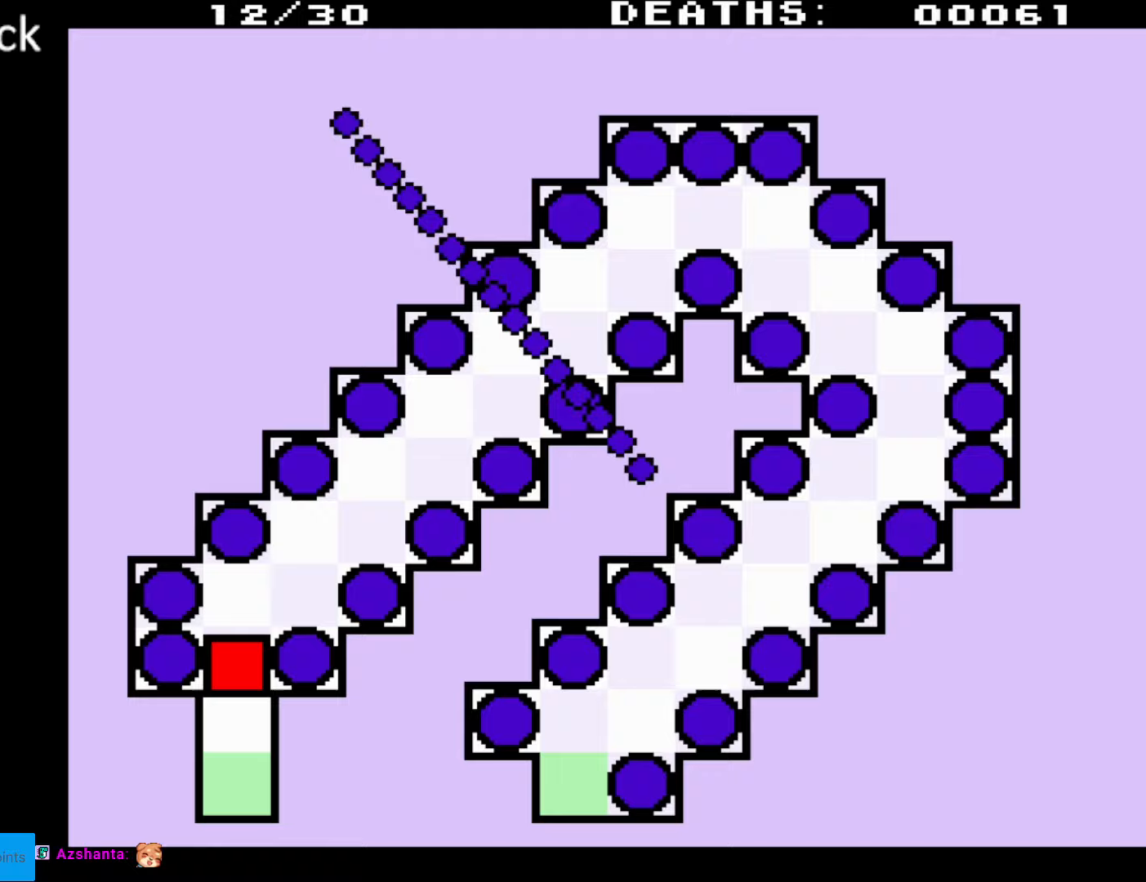
{"buttons": ["DPAD_UP", "DPAD_RIGHT"], "events": [[233, "DPAD_RIGHT", "down"]]}
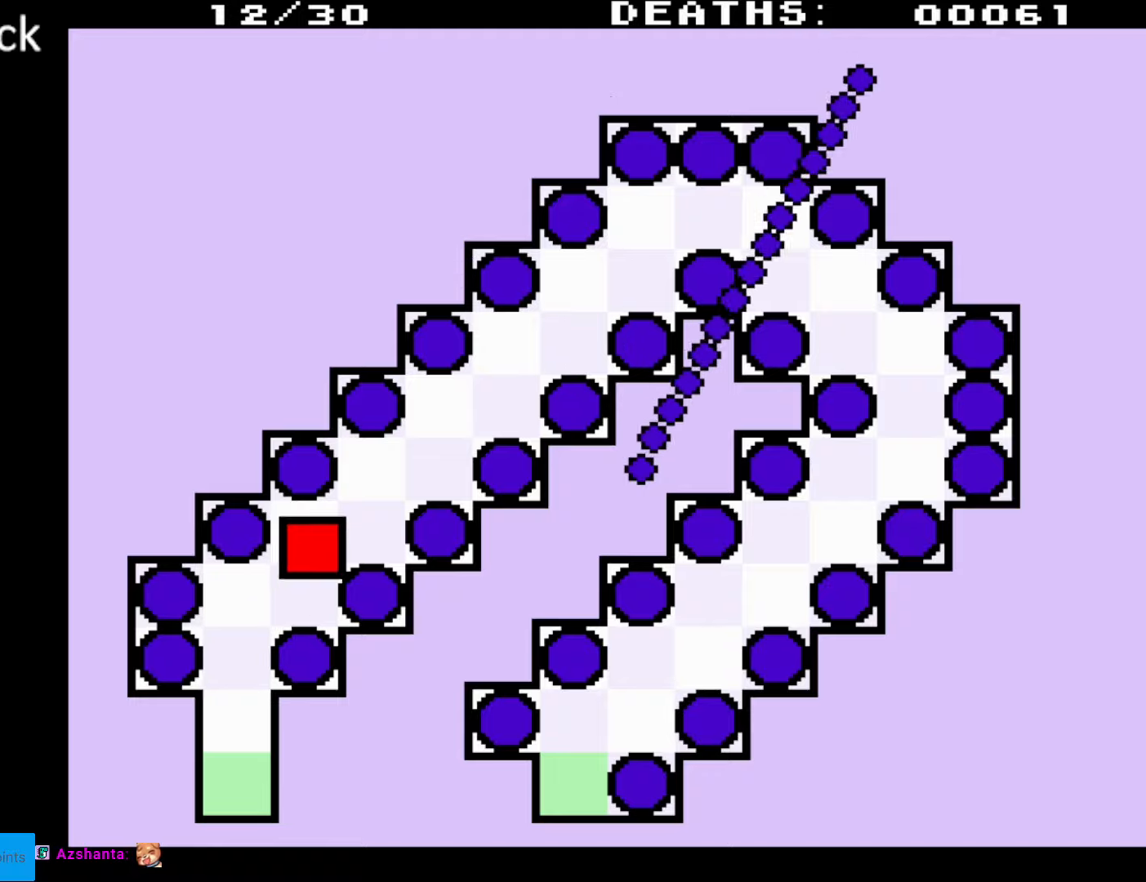
{"buttons": ["DPAD_UP", "DPAD_RIGHT"], "events": []}
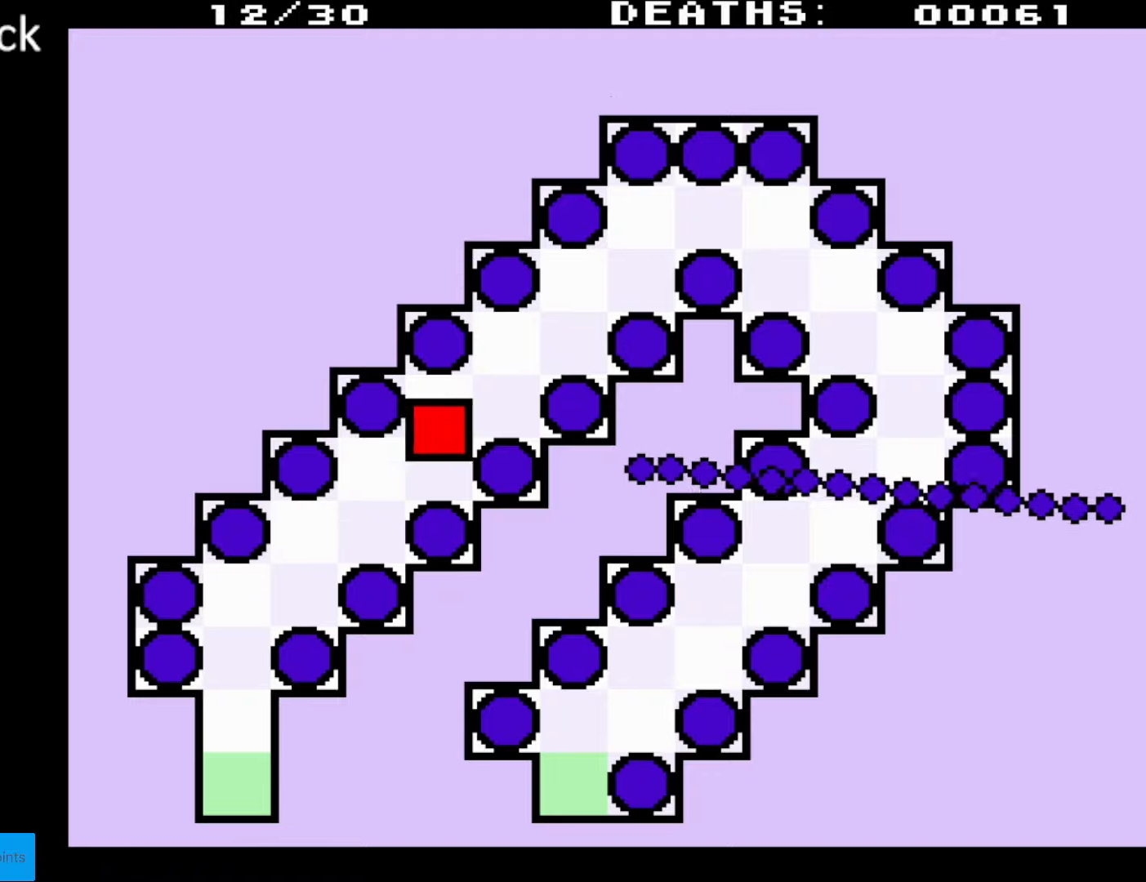
{"buttons": ["DPAD_UP", "DPAD_RIGHT"], "events": []}
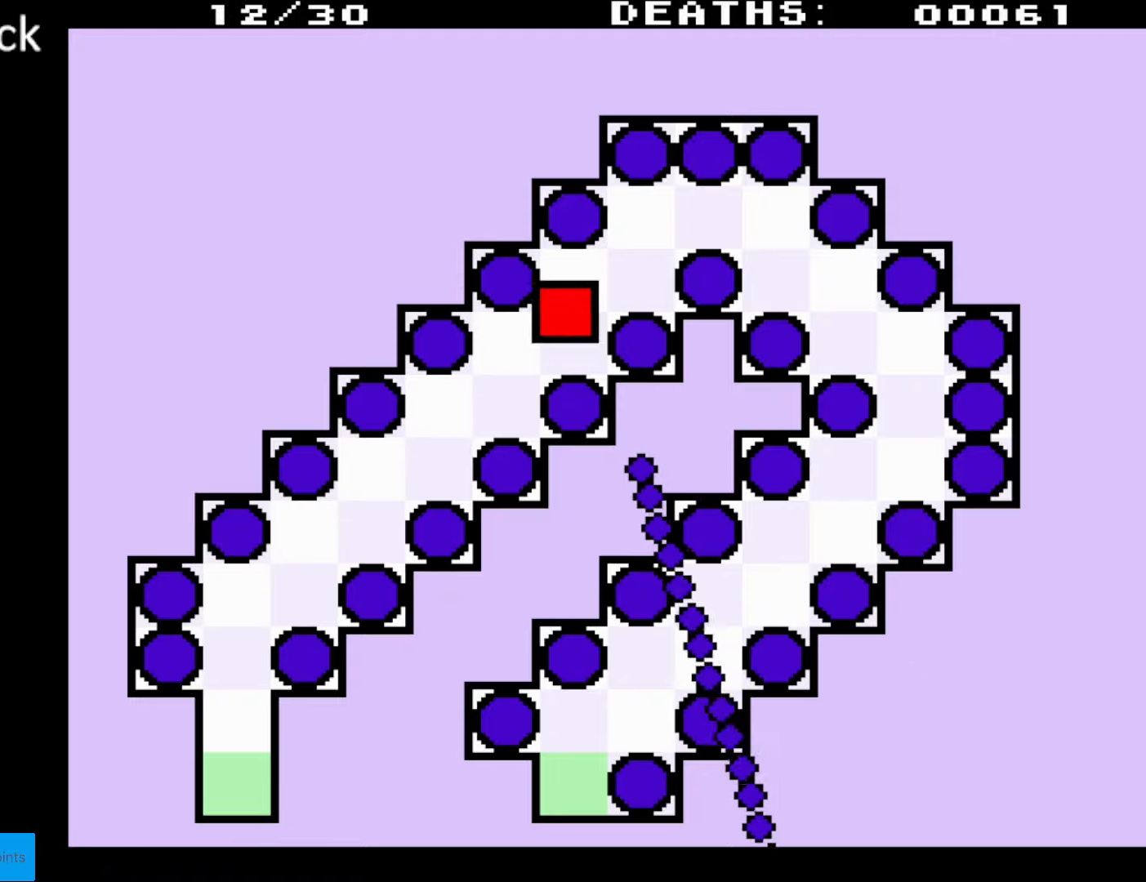
{"buttons": ["DPAD_RIGHT"], "events": [[433, "DPAD_UP", "up"]]}
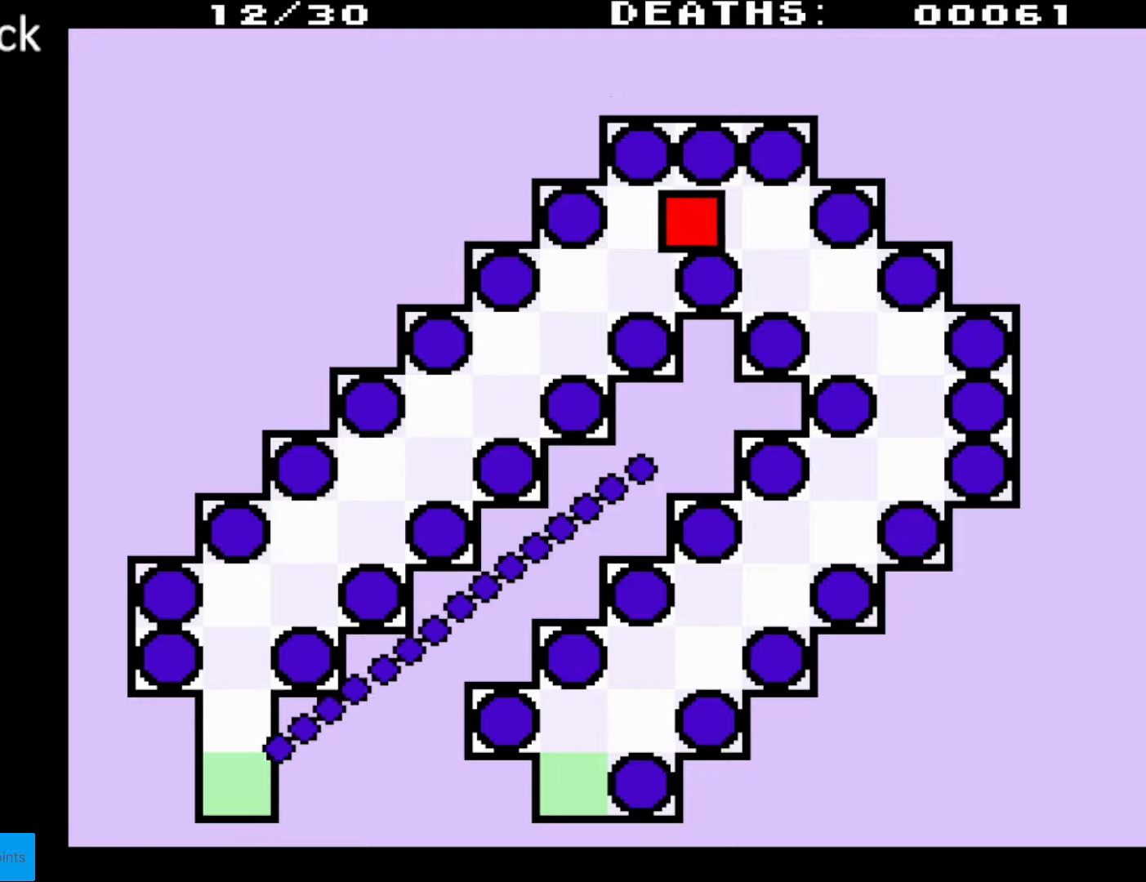
{"buttons": ["DPAD_DOWN", "DPAD_RIGHT"], "events": [[267, "DPAD_DOWN", "down"]]}
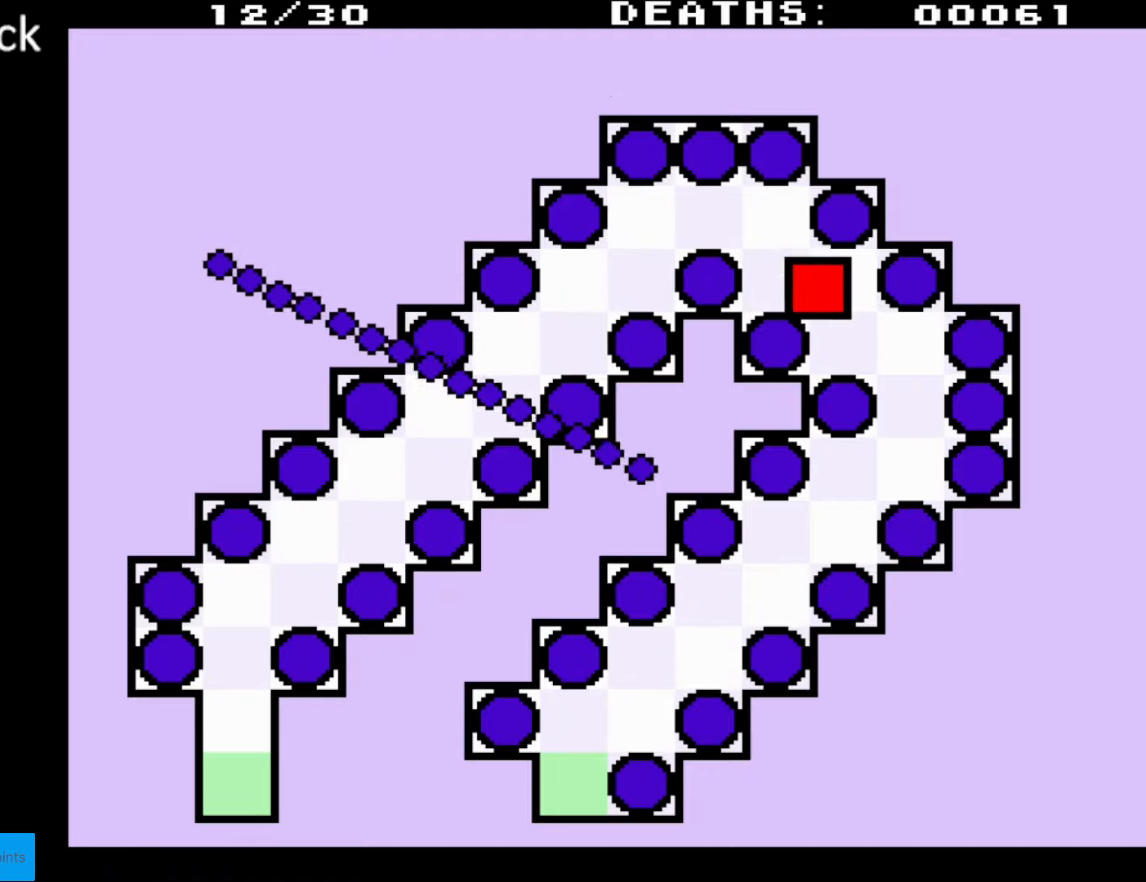
{"buttons": ["DPAD_DOWN"], "events": [[400, "DPAD_RIGHT", "up"]]}
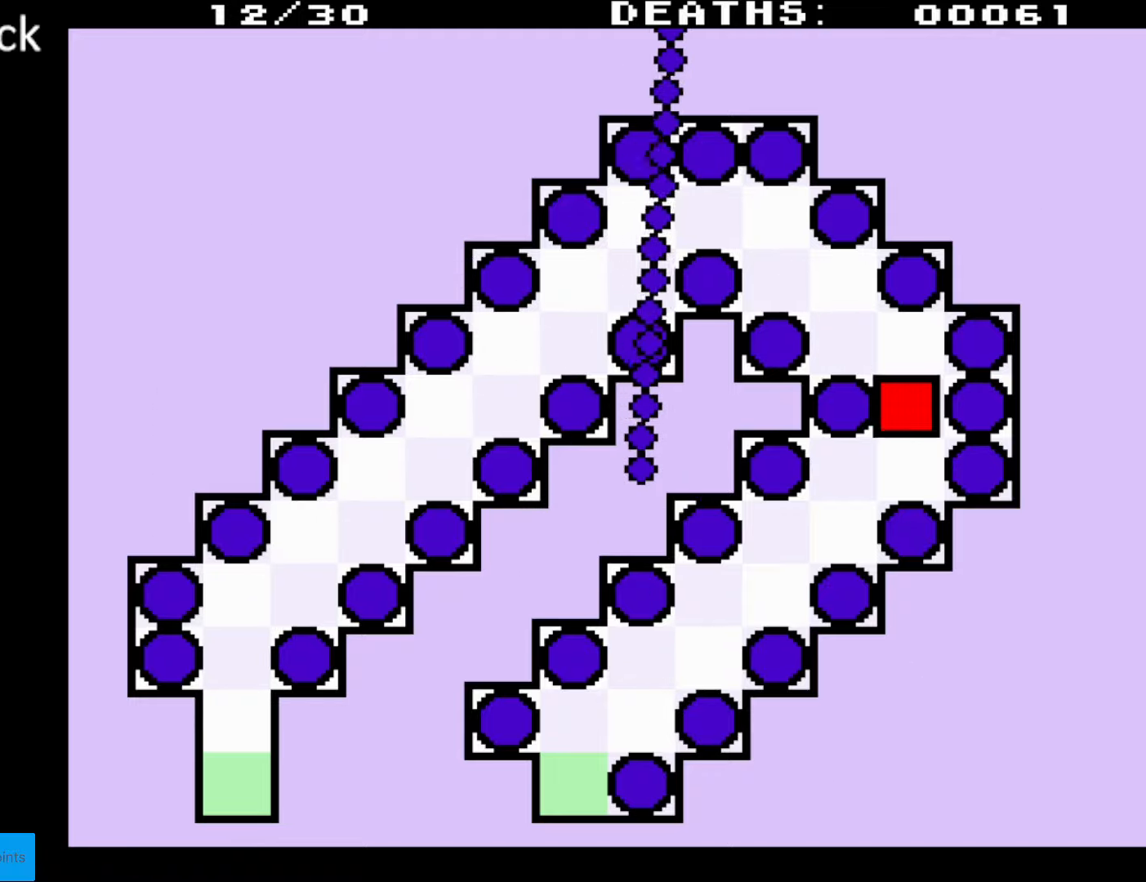
{"buttons": ["DPAD_DOWN", "DPAD_LEFT"], "events": [[167, "DPAD_LEFT", "down"]]}
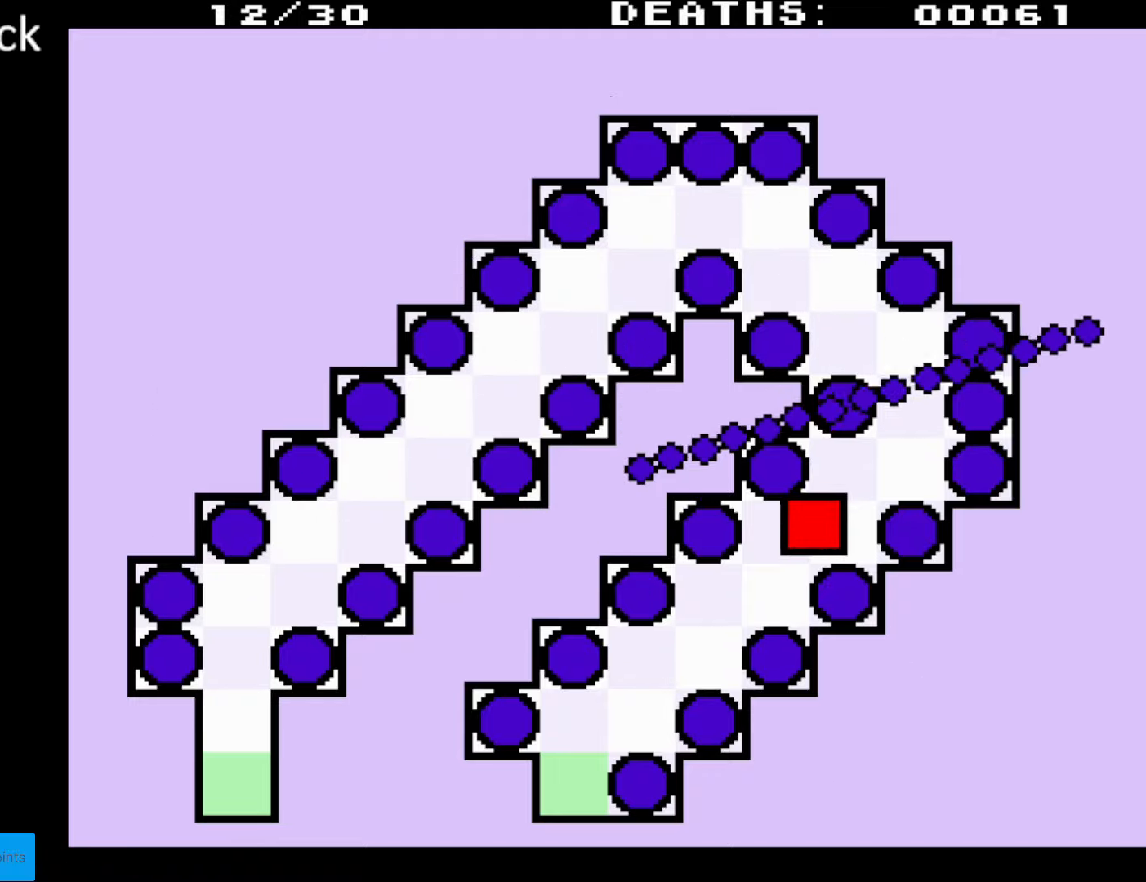
{"buttons": ["DPAD_DOWN", "DPAD_LEFT"], "events": []}
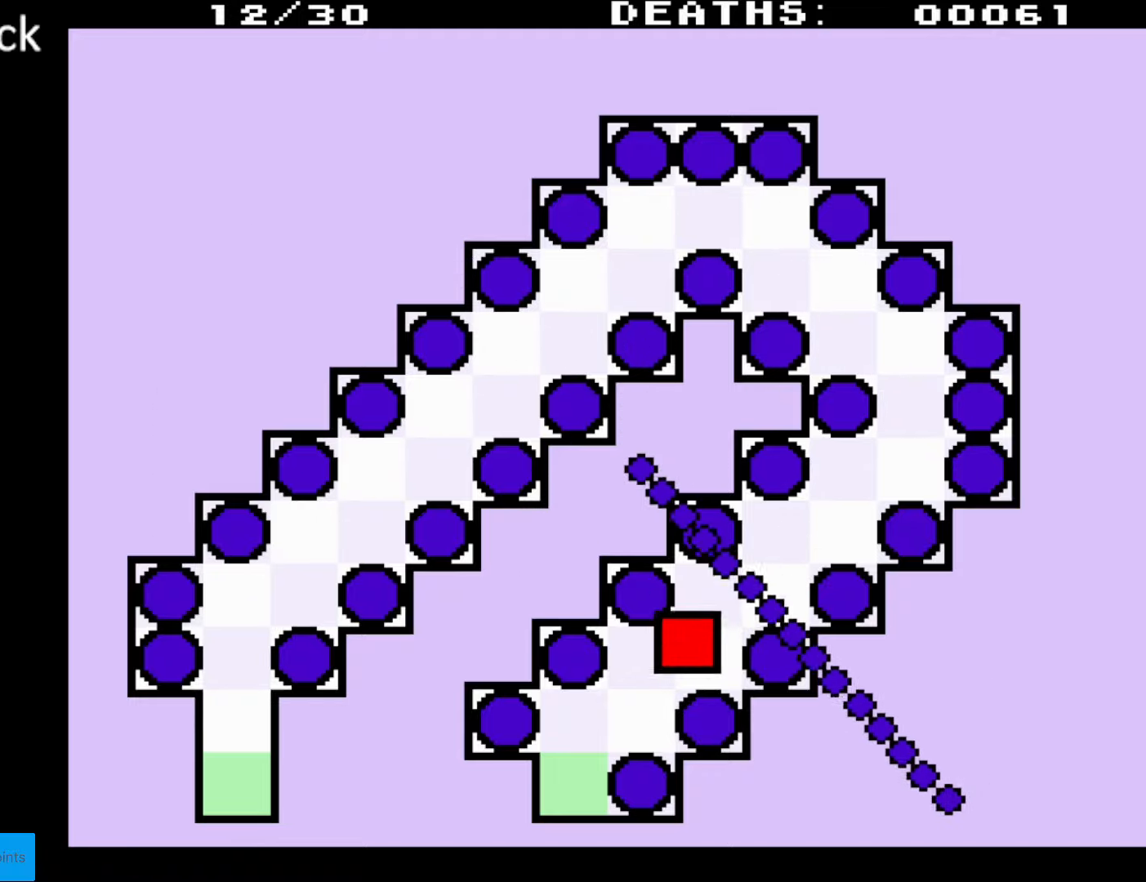
{"buttons": ["DPAD_DOWN", "DPAD_LEFT"], "events": []}
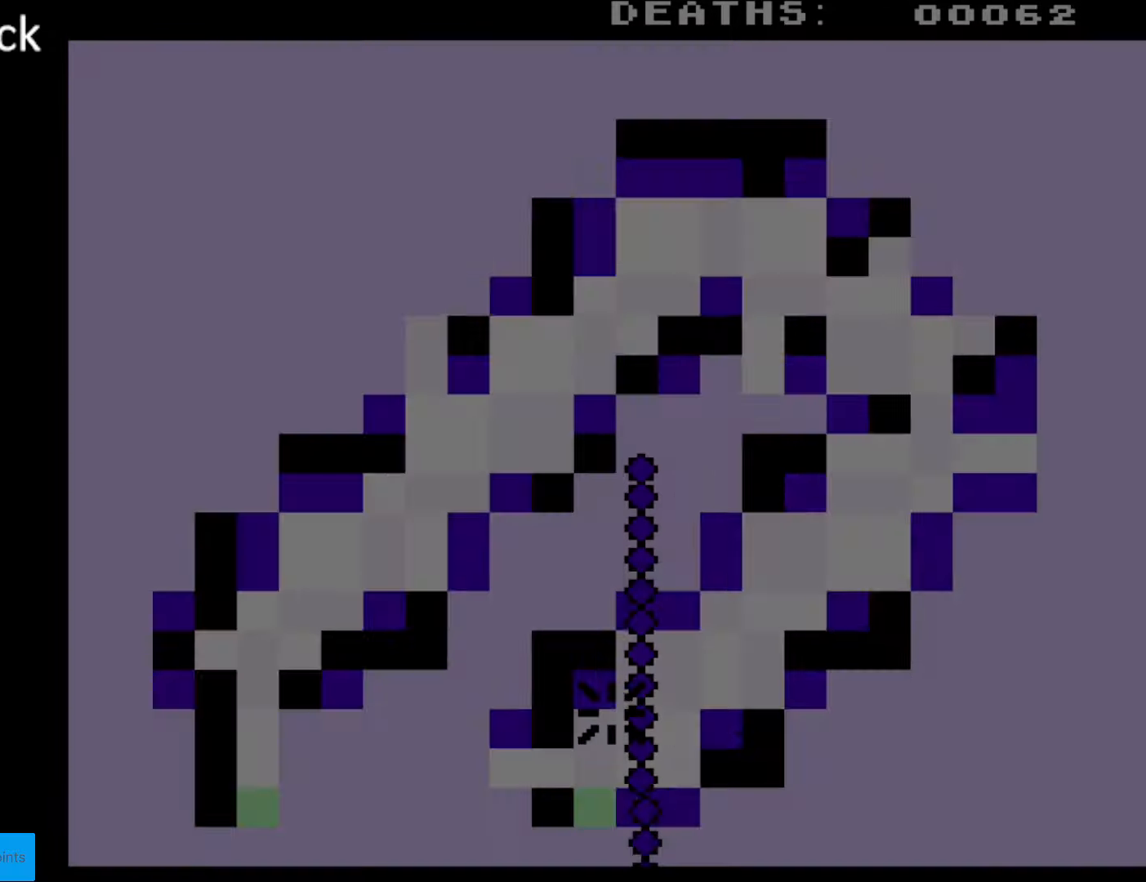
{"buttons": [], "events": [[367, "DPAD_DOWN", "up"], [367, "DPAD_LEFT", "up"]]}
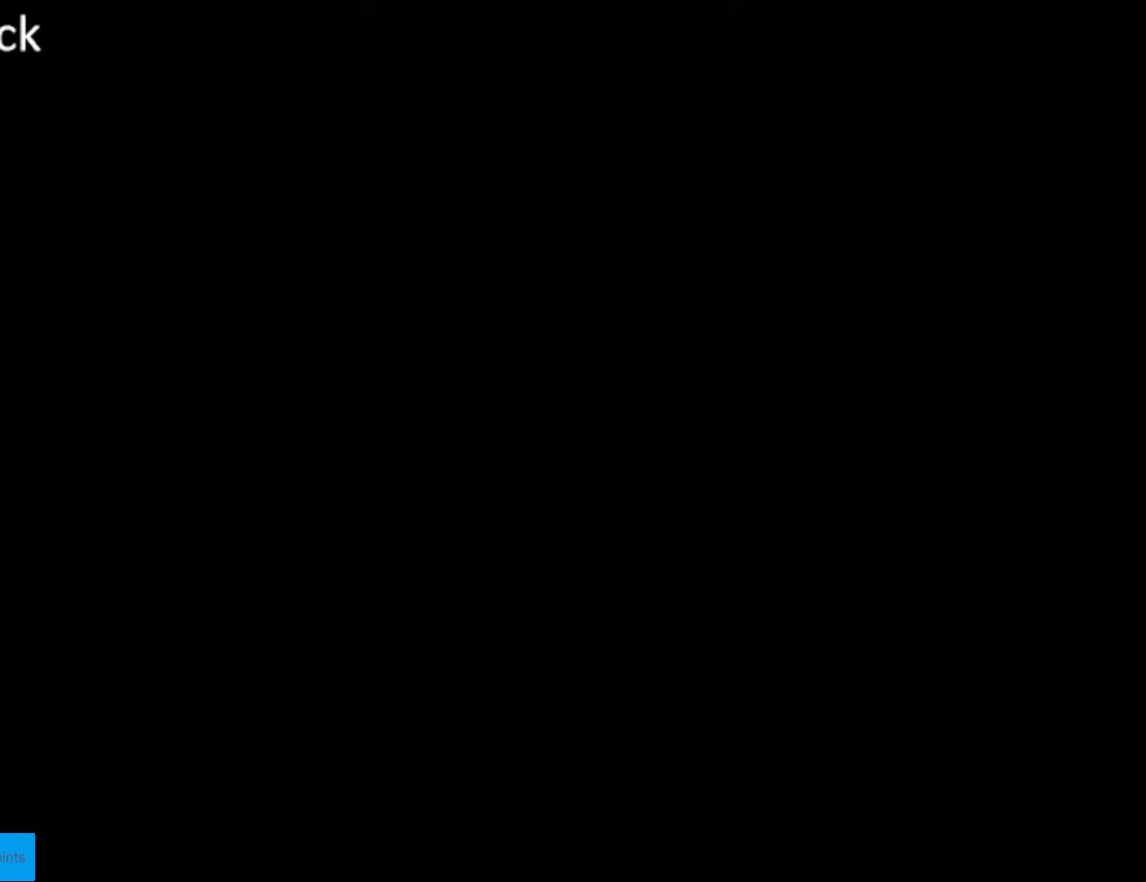
{"buttons": [], "events": []}
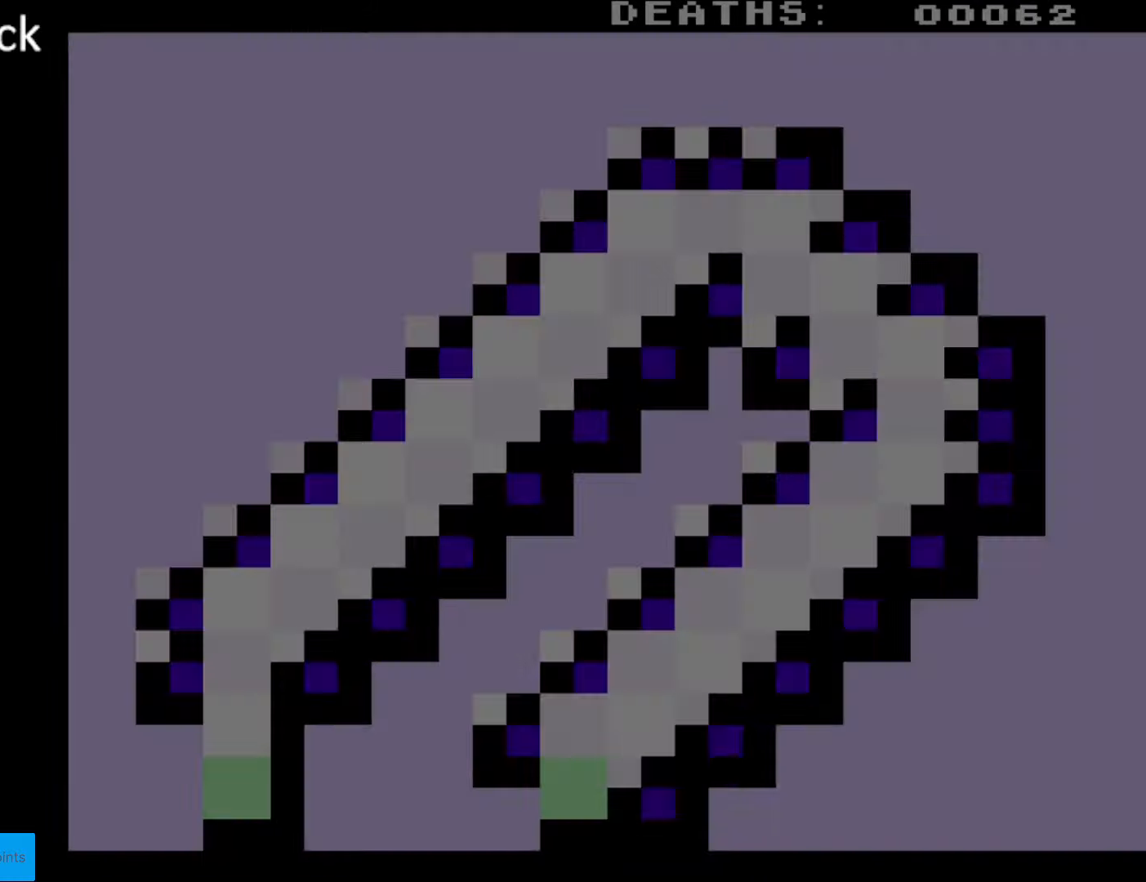
{"buttons": [], "events": [[400, "DPAD_UP", "down"], [500, "DPAD_UP", "up"]]}
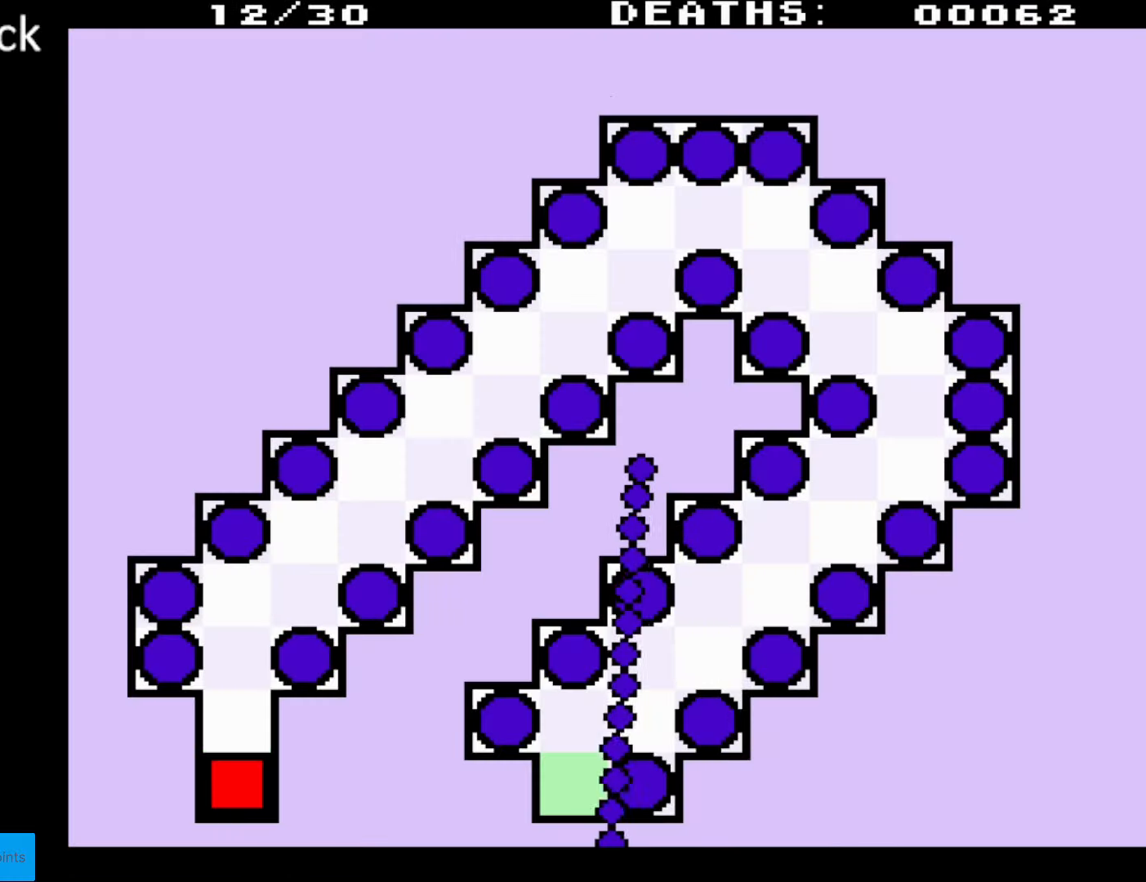
{"buttons": ["DPAD_UP"], "events": [[383, "DPAD_UP", "down"]]}
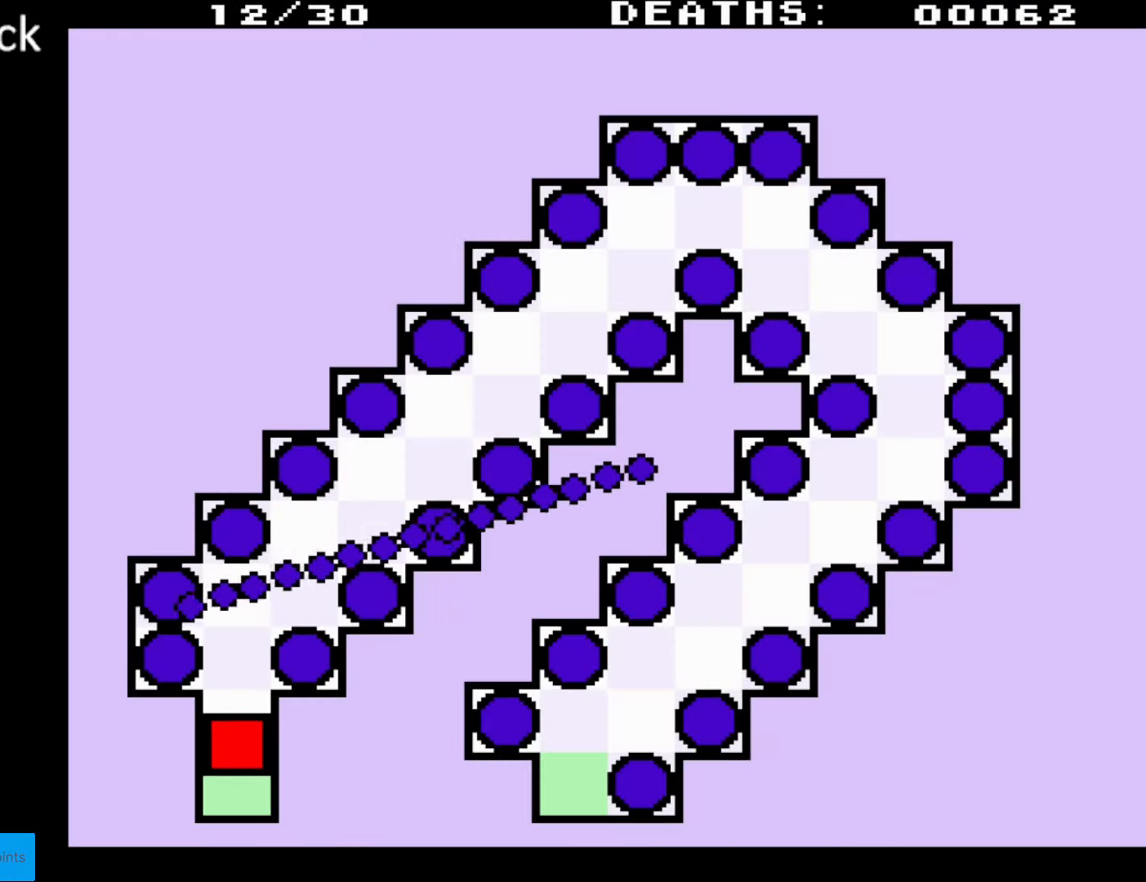
{"buttons": ["DPAD_UP"], "events": []}
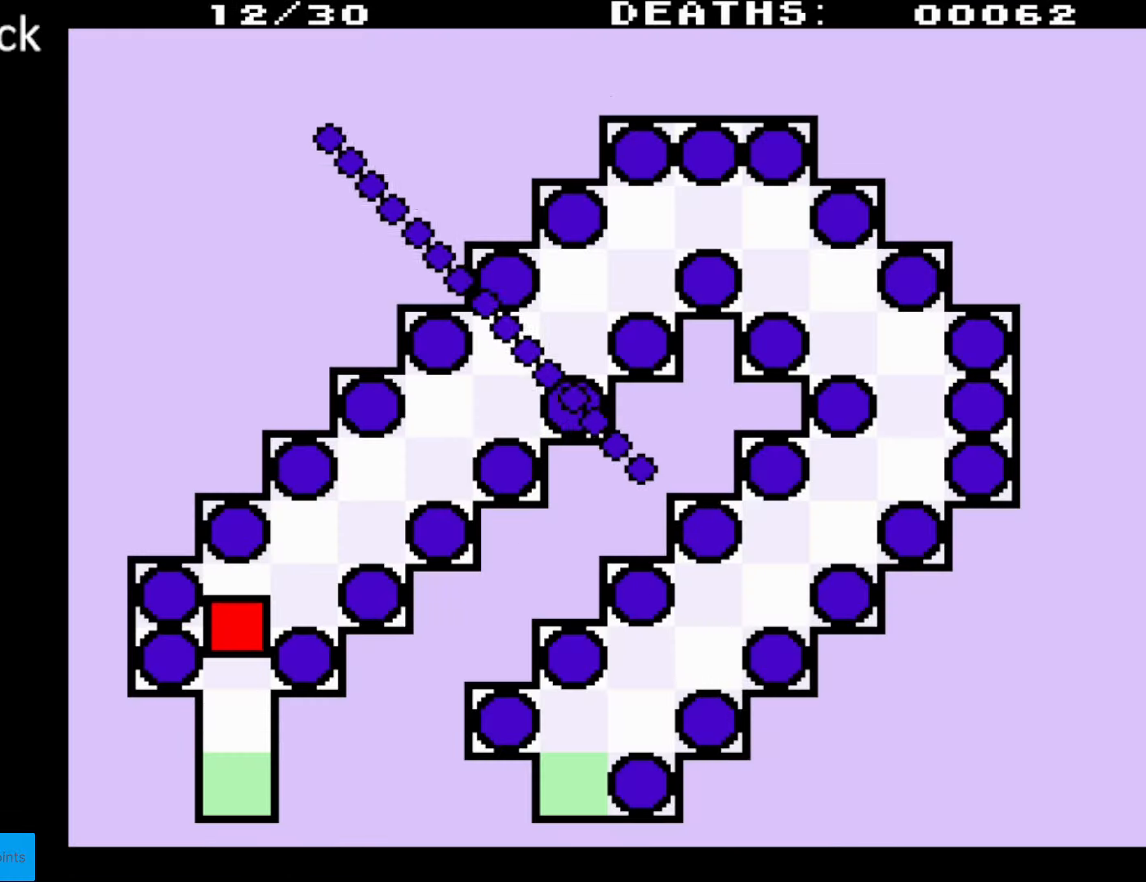
{"buttons": ["DPAD_UP", "DPAD_RIGHT"], "events": [[150, "DPAD_RIGHT", "down"]]}
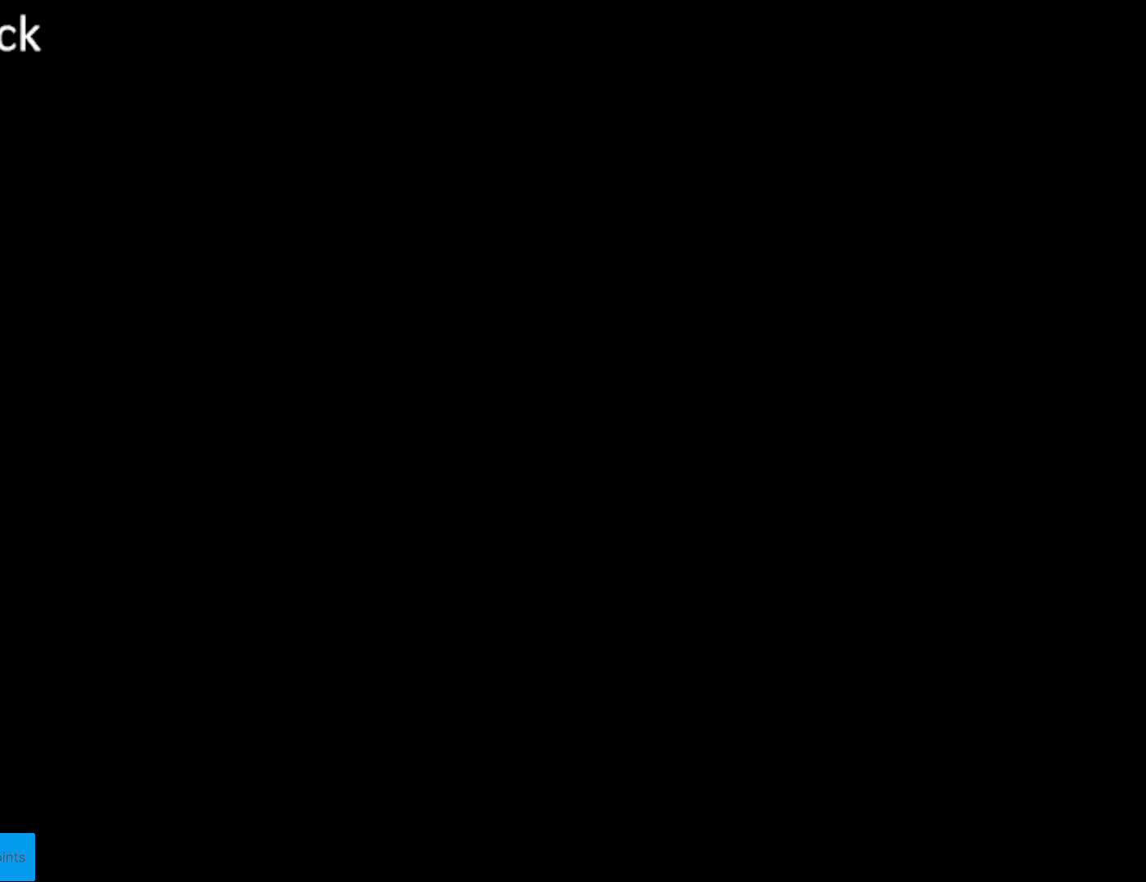
{"buttons": [], "events": [[133, "DPAD_UP", "up"], [250, "DPAD_RIGHT", "up"]]}
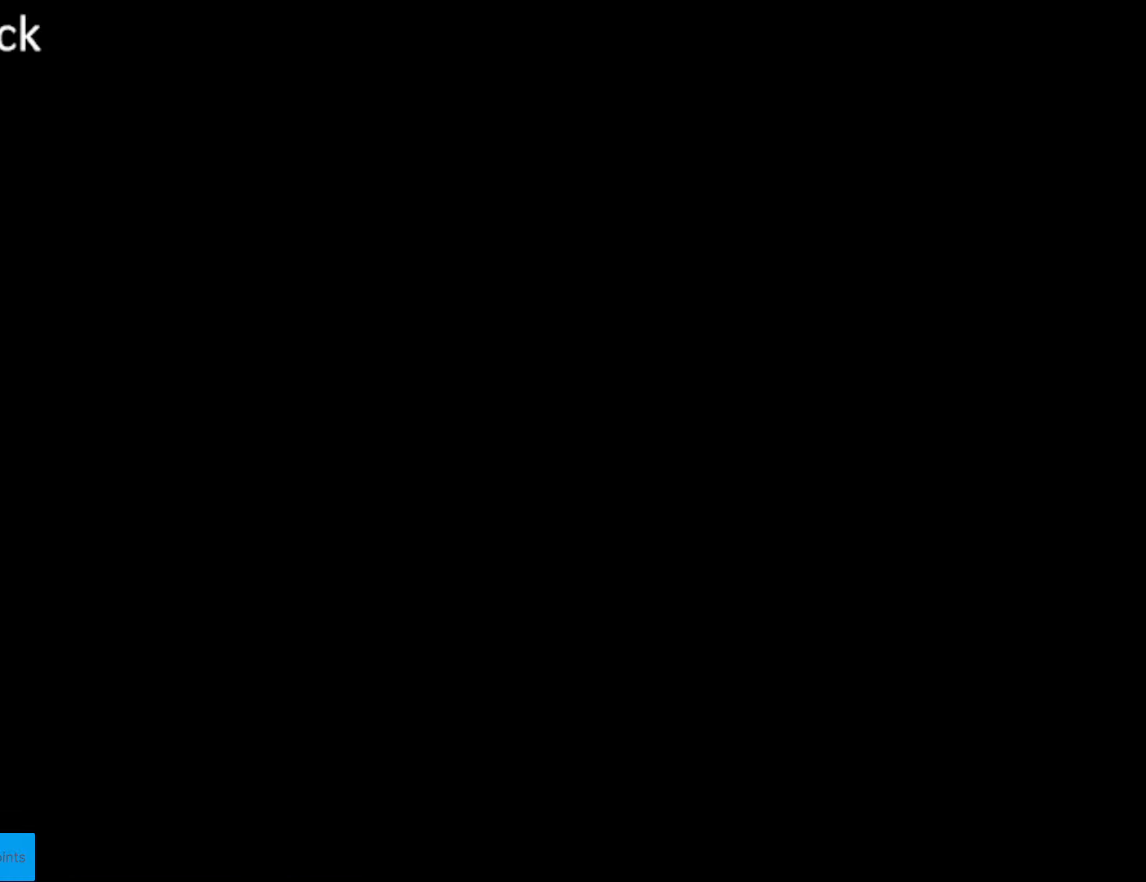
{"buttons": [], "events": []}
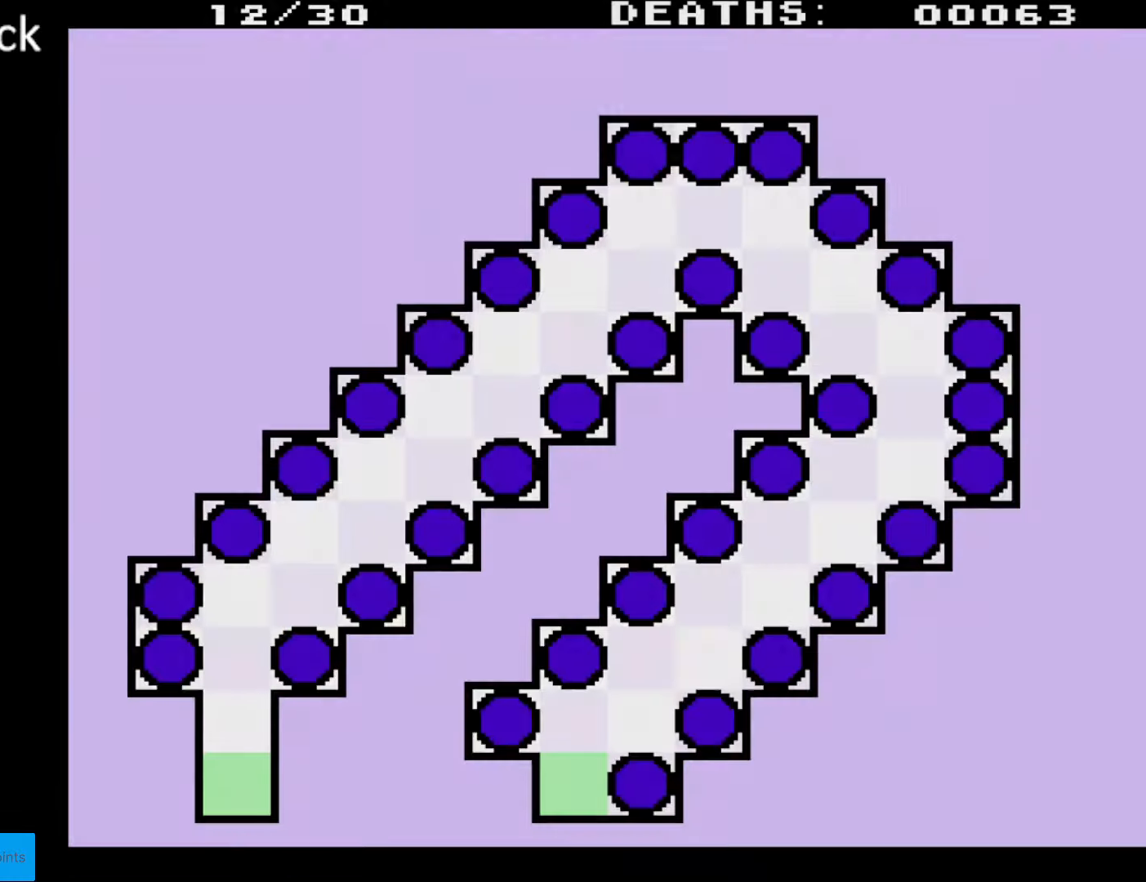
{"buttons": [], "events": []}
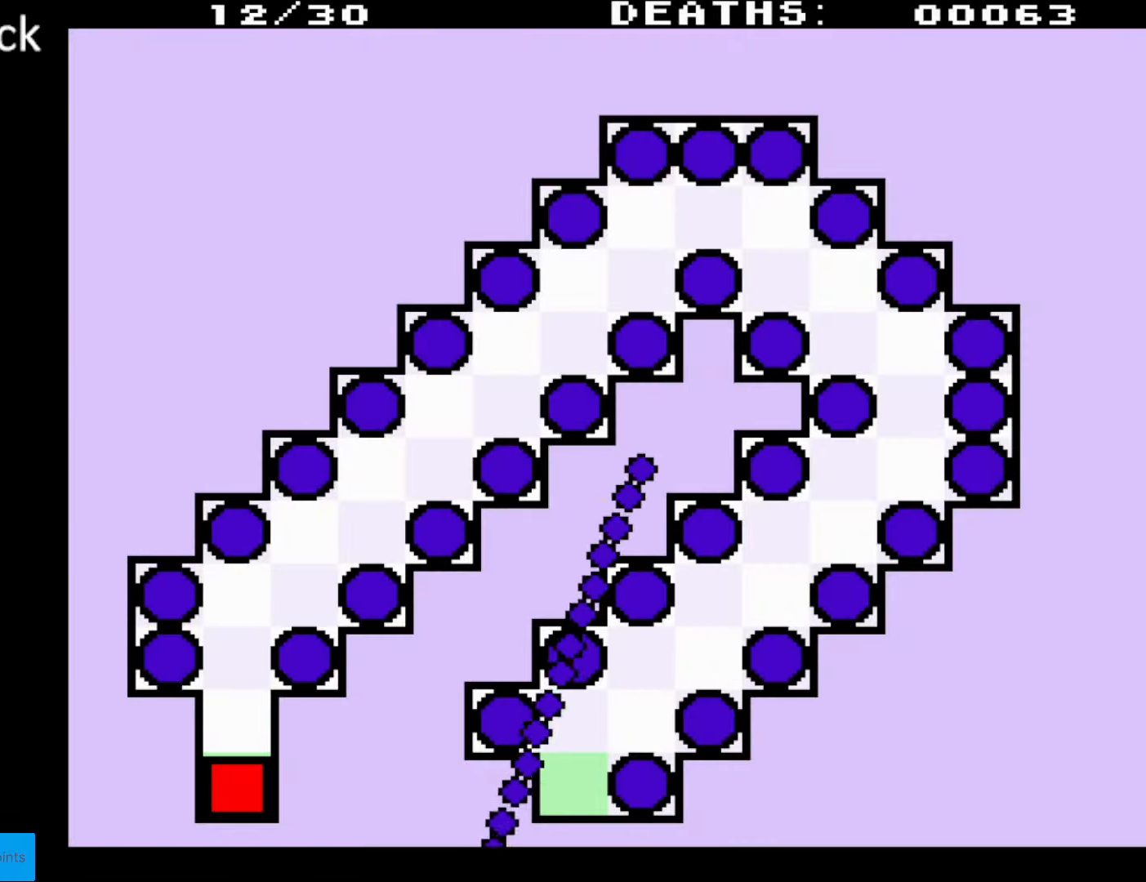
{"buttons": ["DPAD_UP"], "events": [[217, "DPAD_UP", "down"]]}
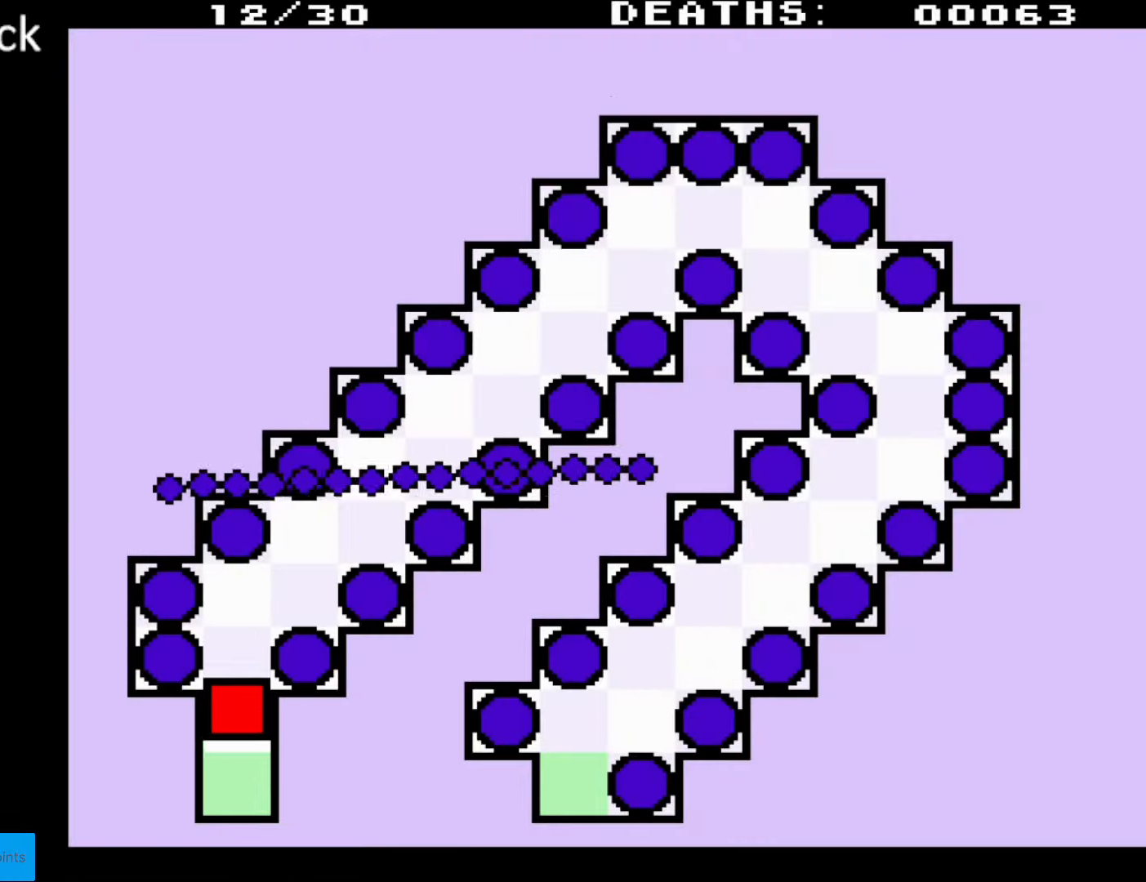
{"buttons": ["DPAD_UP", "DPAD_RIGHT"], "events": [[450, "DPAD_RIGHT", "down"]]}